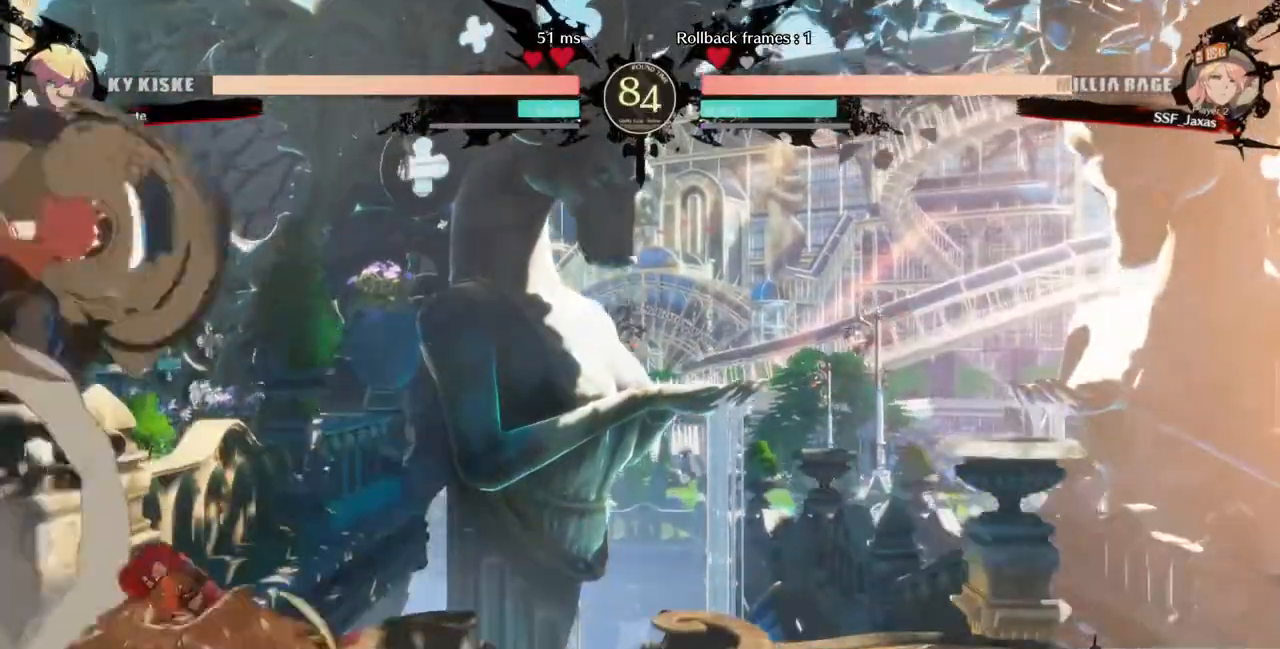
Gameplay with a controller (PlayStation layout); each line is a JSON object with the inputs held at the frame after it (dt_ms = milliseconds from this image to that frame). "events" lists button and stick changes between this image and that frame as [ms after this image, input, new state], when the widget could be followed in between. Not read: L3 R3 SELECT START other_buttons.
{"dt_ms": 1000, "buttons": ["DPAD_DOWN", "DPAD_RIGHT"]}
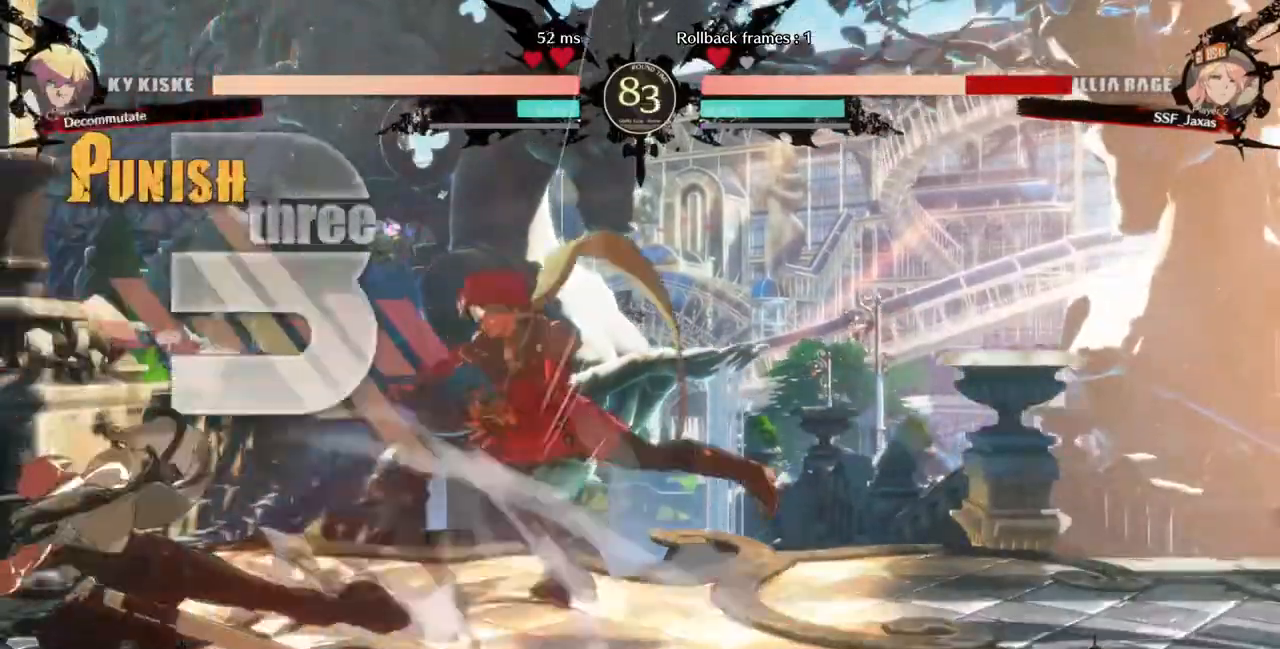
{"dt_ms": 480, "buttons": ["DPAD_RIGHT"]}
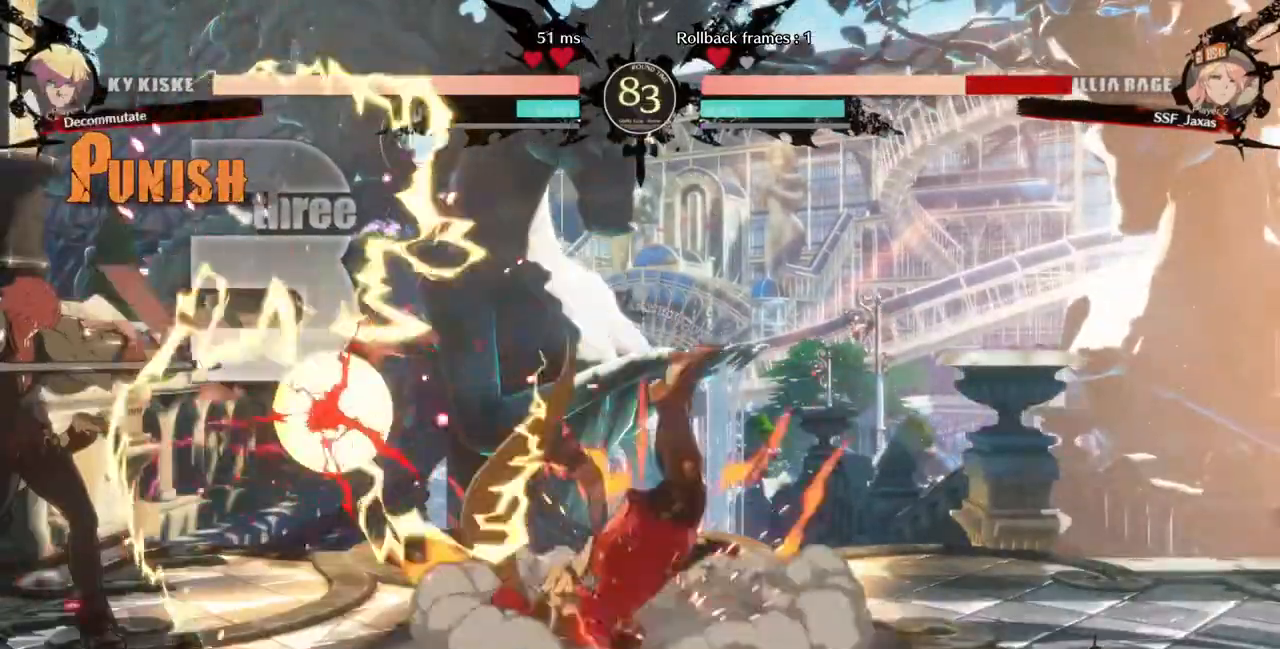
{"dt_ms": 520, "buttons": ["DPAD_DOWN", "DPAD_RIGHT"], "events": [[280, "DPAD_DOWN", "down"]]}
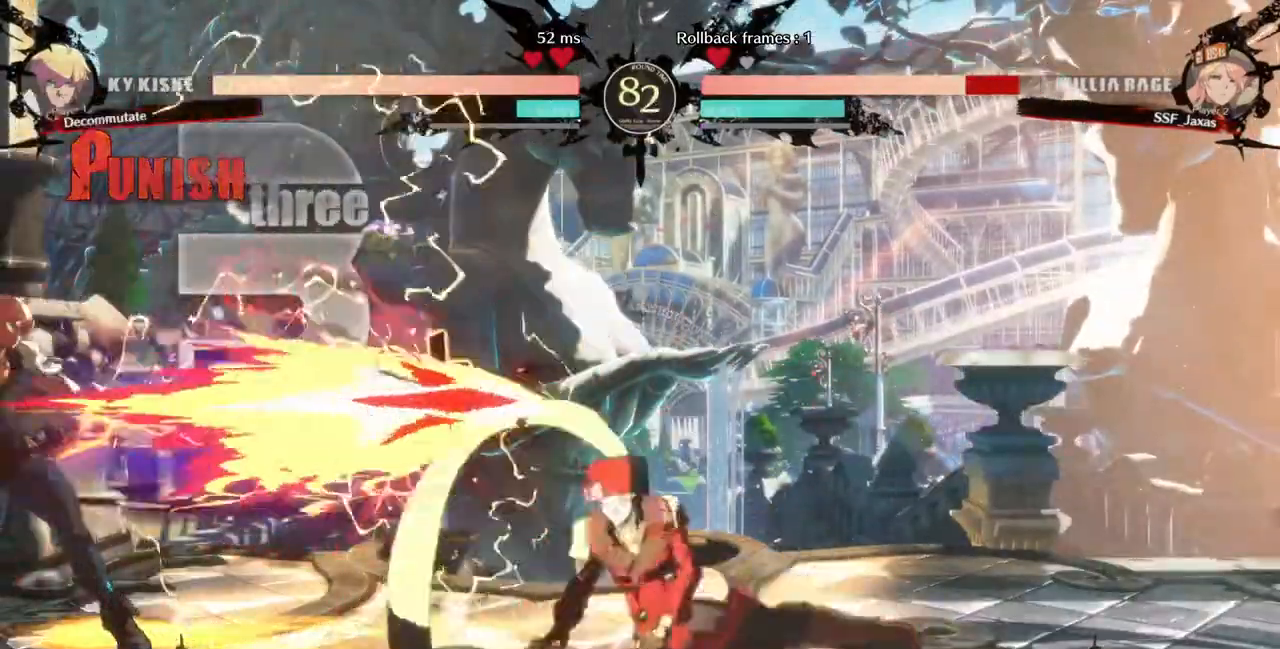
{"dt_ms": 480, "buttons": ["SQUARE", "TRIANGLE", "DPAD_DOWN", "DPAD_RIGHT"]}
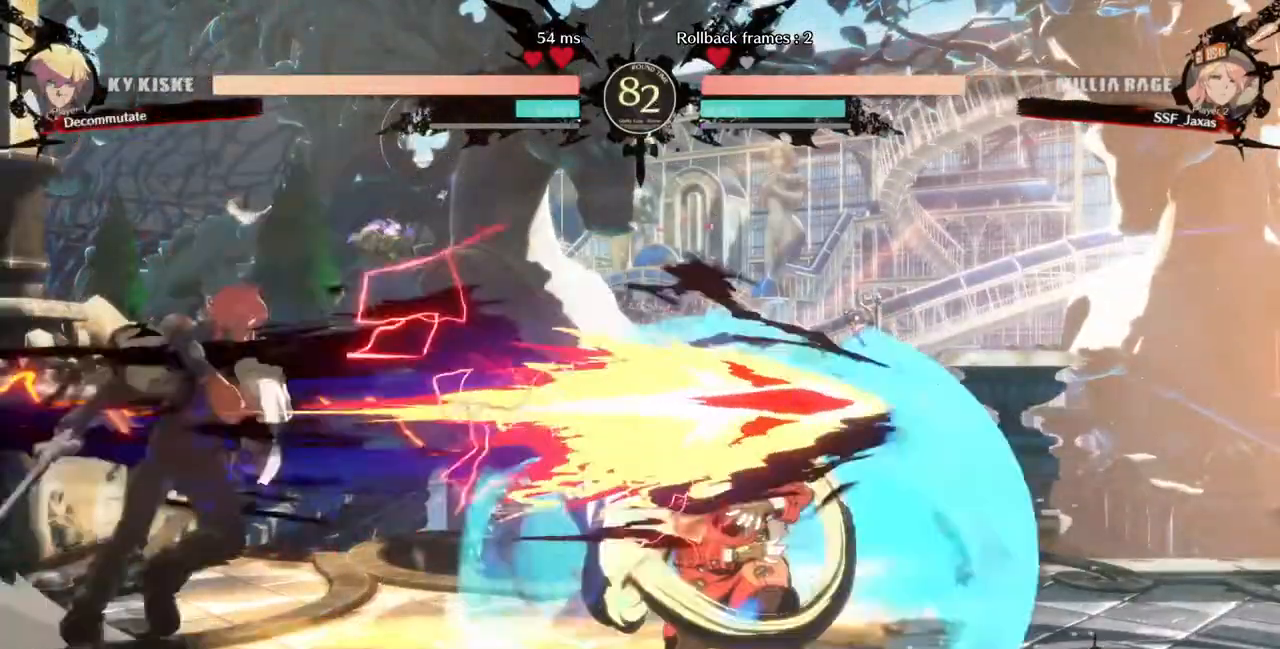
{"dt_ms": 520, "buttons": ["DPAD_RIGHT"]}
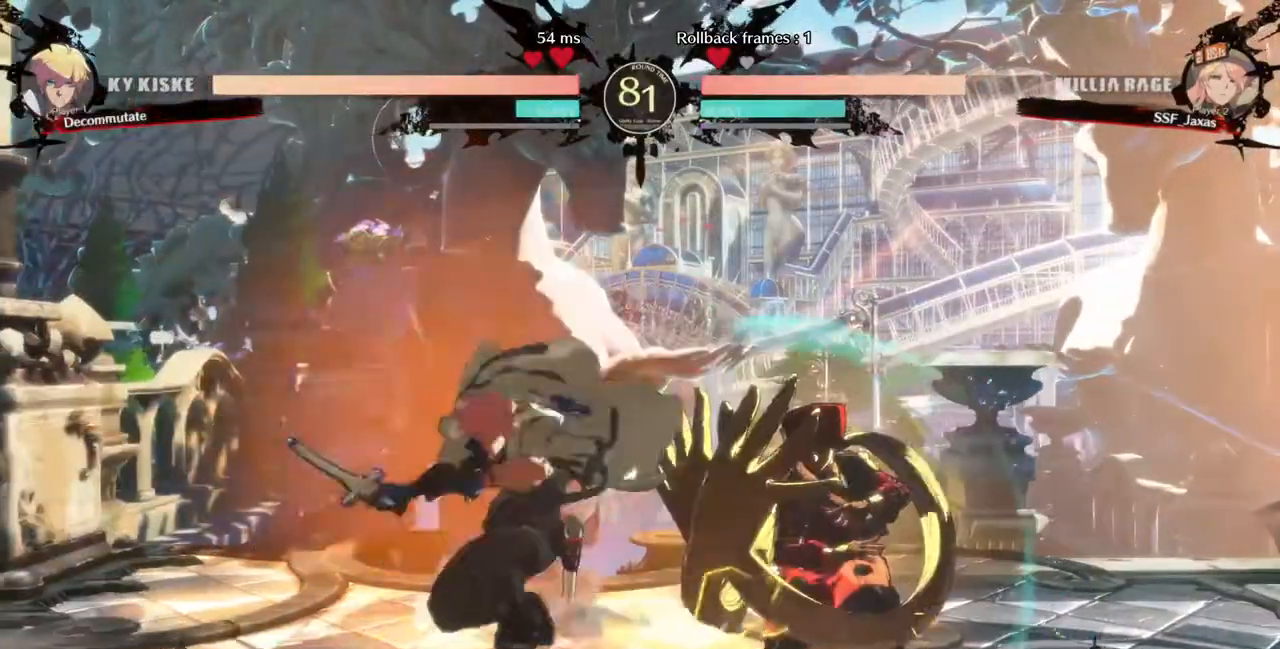
{"dt_ms": 480, "buttons": ["DPAD_RIGHT"]}